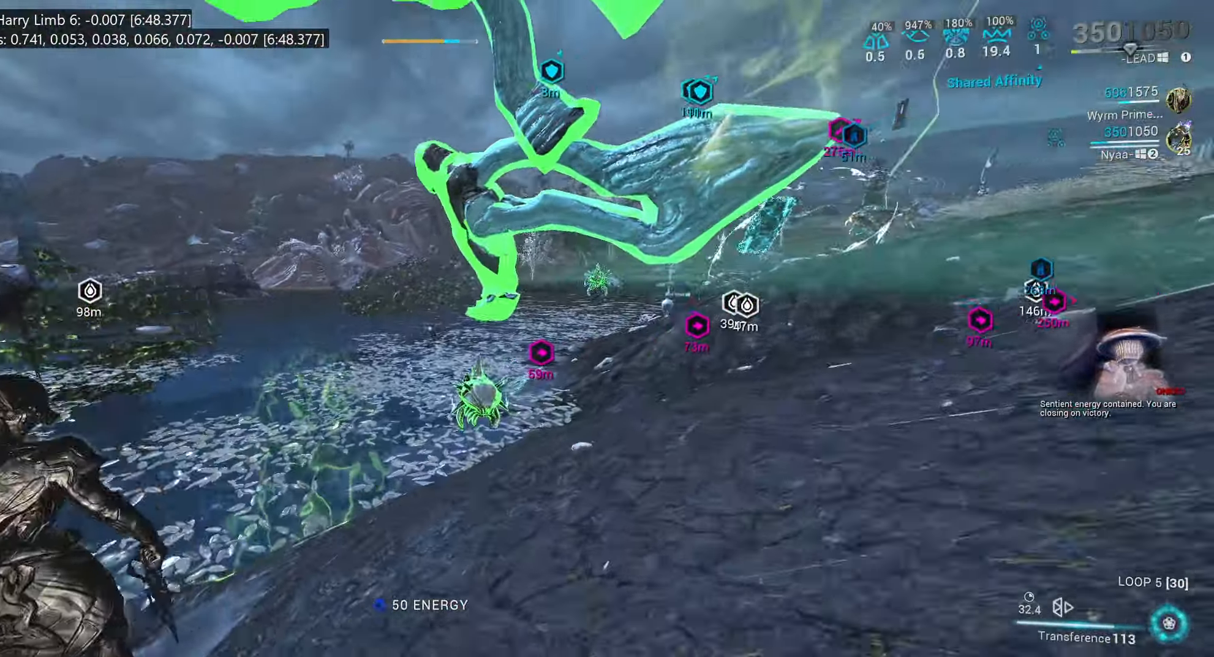
Gameplay with keyboard and mouse; each line is a JSON object with the keys and mouse buttons held at the frame after it. "events" lists presses ("down") and releases ("up") of ".", "/", "0", "1", "2", "3", "4", "5", "6", "7", "8", "9", "a", "alt_l", "alt_r", "b", "backslash", "backspace", "c", "caps_lock", "comma", "ctrl_l", "ctrl_r", "d", "e", "equals", "escape", "f", "f1", "f10", "f11", "f12", "f2", "f3", "f4", "f5", "f6", "f7", "f8", "f9", "g", "h", "i", "j", "k", "l", "lbracket", "m", "minus", "n", "o", "p", "q", "quote", "r", "rbracket", "return", "s", "semicolon", "shift_l", "shift_r", "space", "super", "t", "tab", "tilde", "u", "v", "w", "x", "y", "z", "mouse_left", "mouse_wheel", "mouse_right", "mouse_mb4" and "mouse_mb5" between this image and that frame as [ms after this image, input, new state], when the widget could be followed in between. "mouse_left", "mouse_wheel", "mouse_right", "mouse_mb4", "mouse_mb5" = the "left", "wheel", "right", "mb4", "mb5" buttons of the "mouse" list. No other keys are recorded. "wheel" means that the mouse wheel is clicked or scrolled. Mouse movement is not recorded.
{"keys": ["ctrl_l", "d", "w"], "mouse": []}
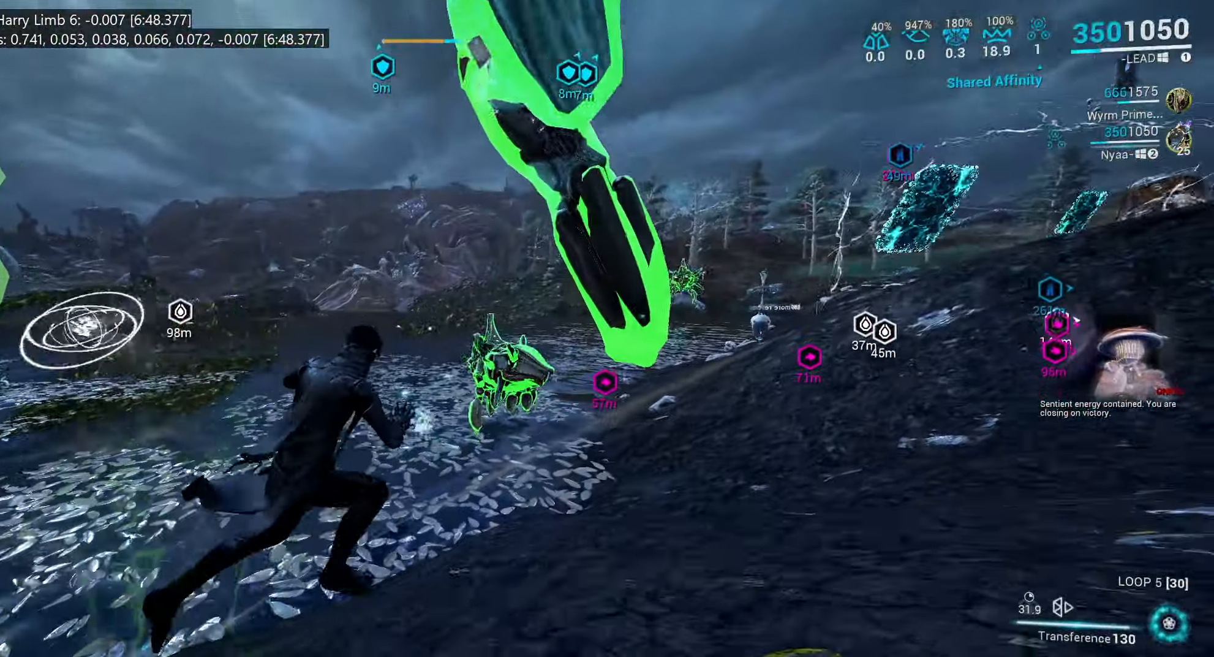
{"keys": ["ctrl_l", "d", "w"], "mouse": []}
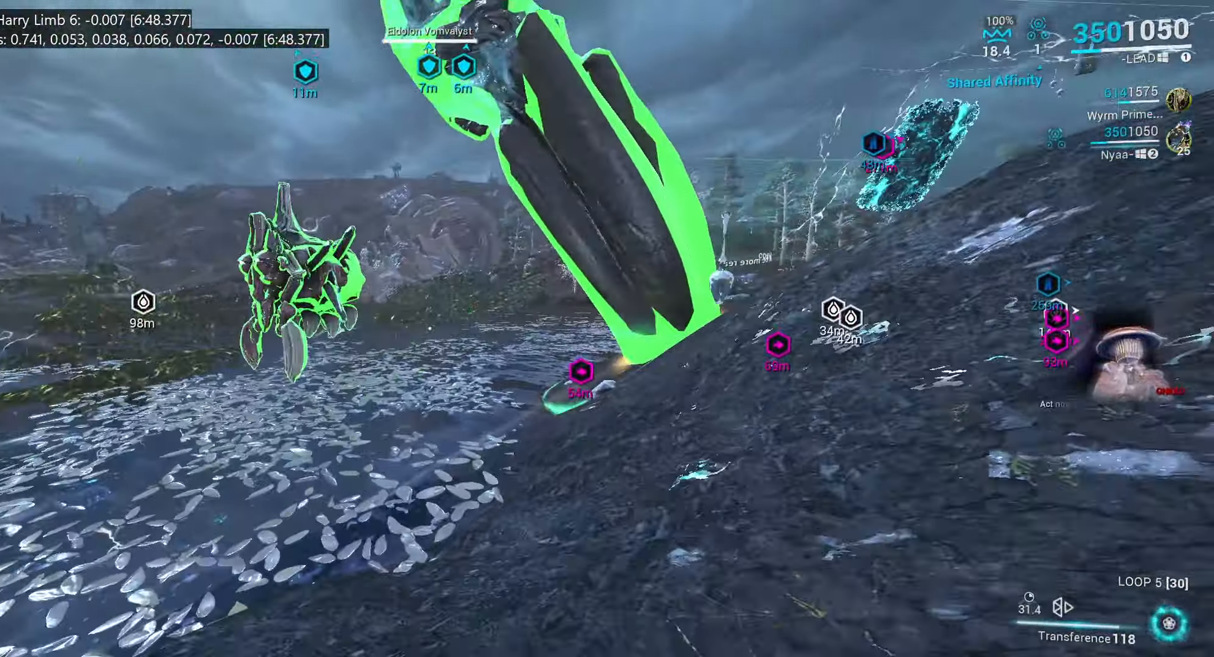
{"keys": ["ctrl_l", "d", "w"], "mouse": [], "events": [[200, "mouse_wheel", "down"], [316, "mouse_wheel", "up"]]}
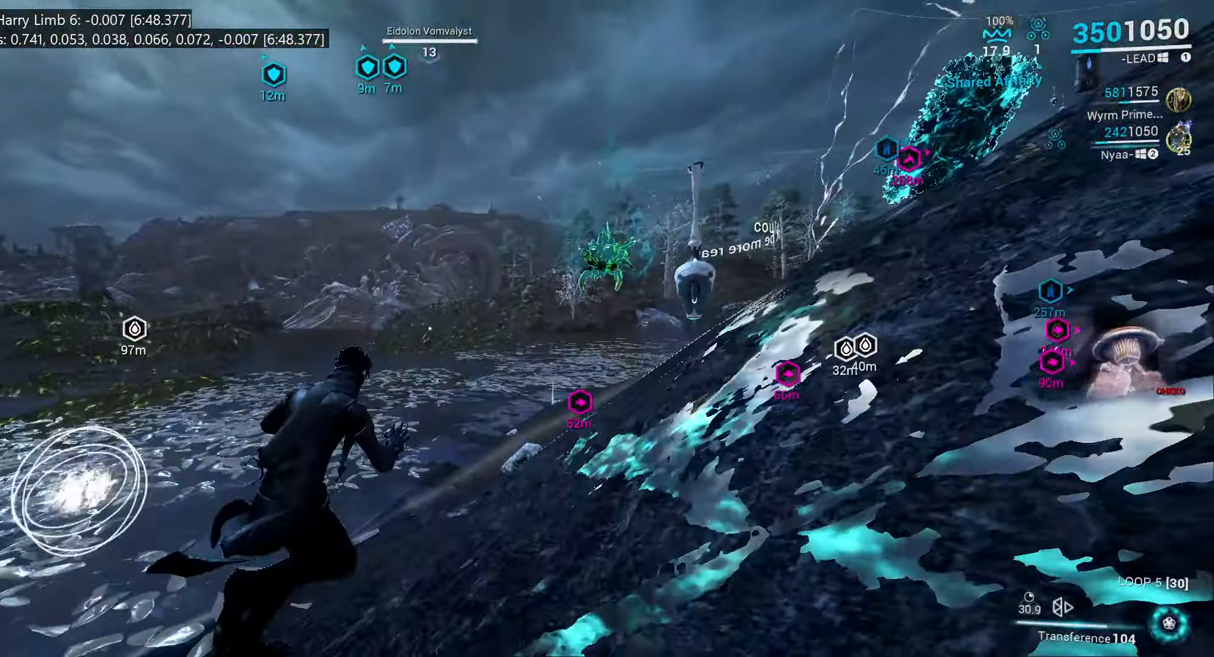
{"keys": ["ctrl_l", "w"], "mouse": [], "events": [[166, "w", "up"], [383, "w", "down"], [400, "d", "up"]]}
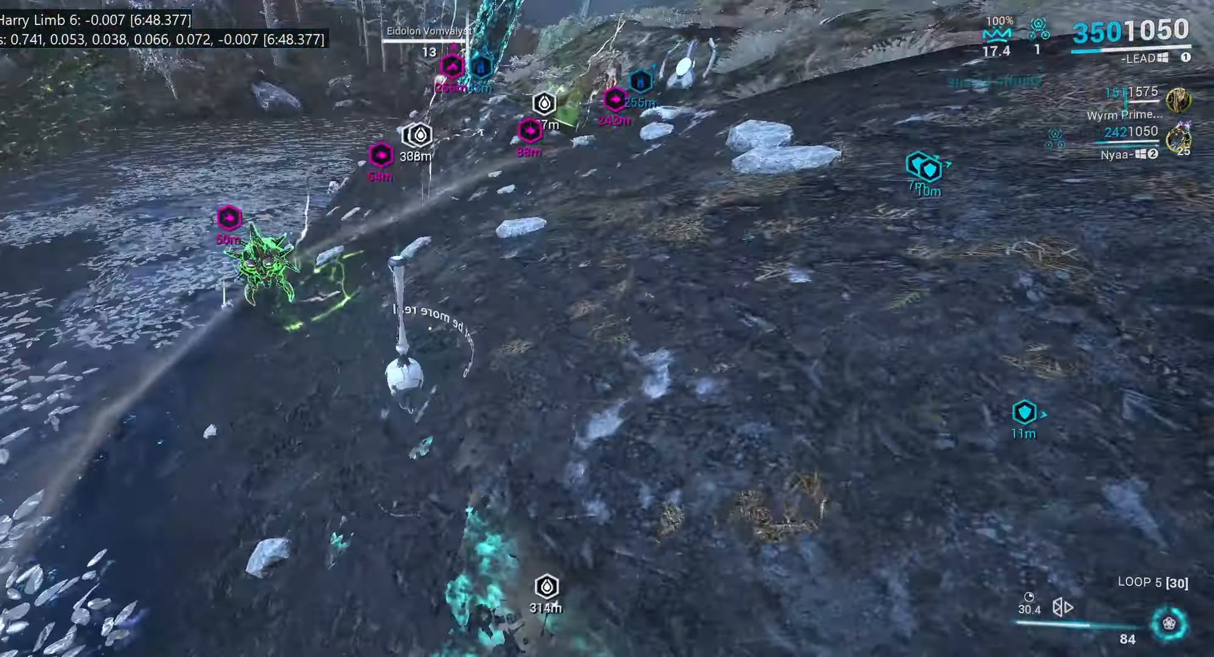
{"keys": ["w"], "mouse": [], "events": [[33, "mouse_wheel", "down"], [100, "e", "down"], [116, "ctrl_l", "up"], [150, "mouse_wheel", "up"], [200, "e", "up"], [250, "ctrl_l", "down"], [350, "ctrl_l", "up"]]}
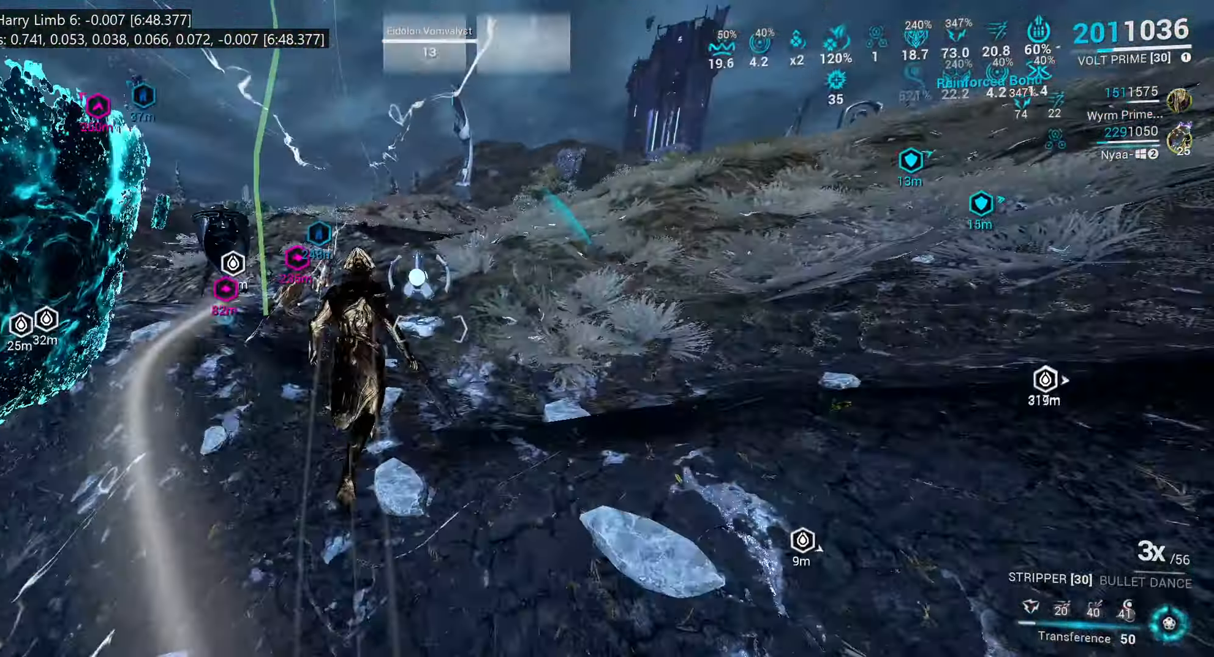
{"keys": ["d"], "mouse": [], "events": [[116, "d", "down"], [150, "mouse_mb4", "down"], [200, "mouse_mb4", "up"], [383, "w", "up"]]}
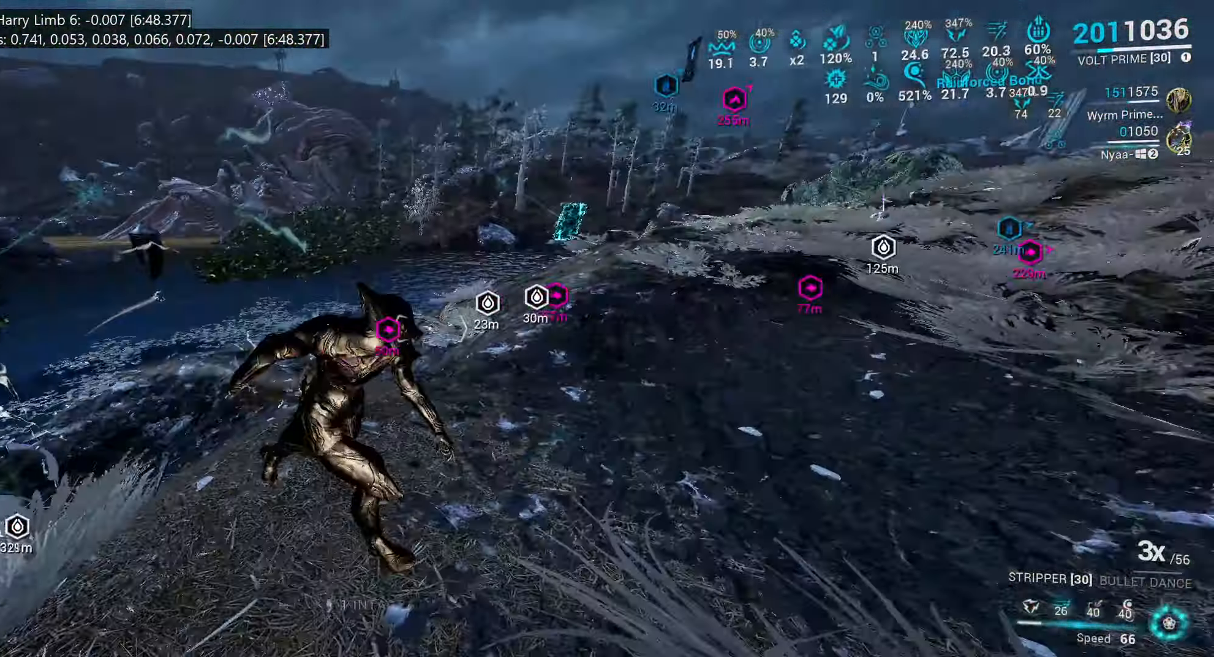
{"keys": ["a", "w"], "mouse": [], "events": [[150, "d", "up"], [150, "s", "down"], [200, "a", "down"], [250, "s", "up"], [383, "w", "down"]]}
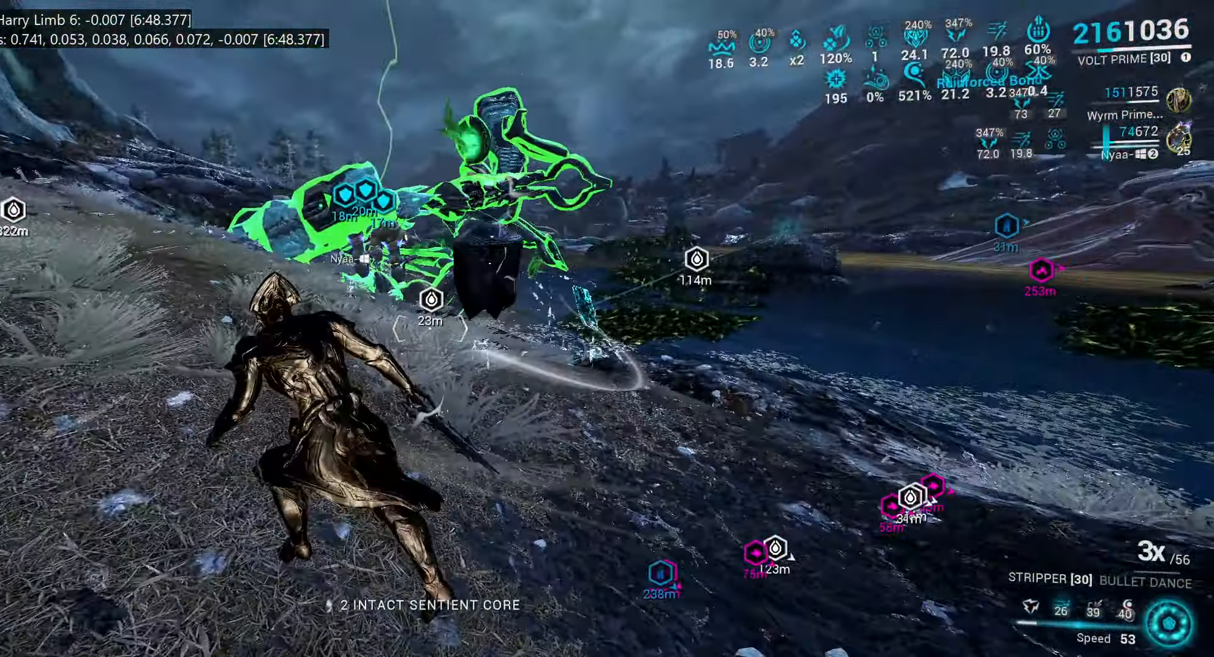
{"keys": ["a", "space", "w"], "mouse": [], "events": [[16, "a", "up"], [366, "space", "down"], [433, "a", "down"]]}
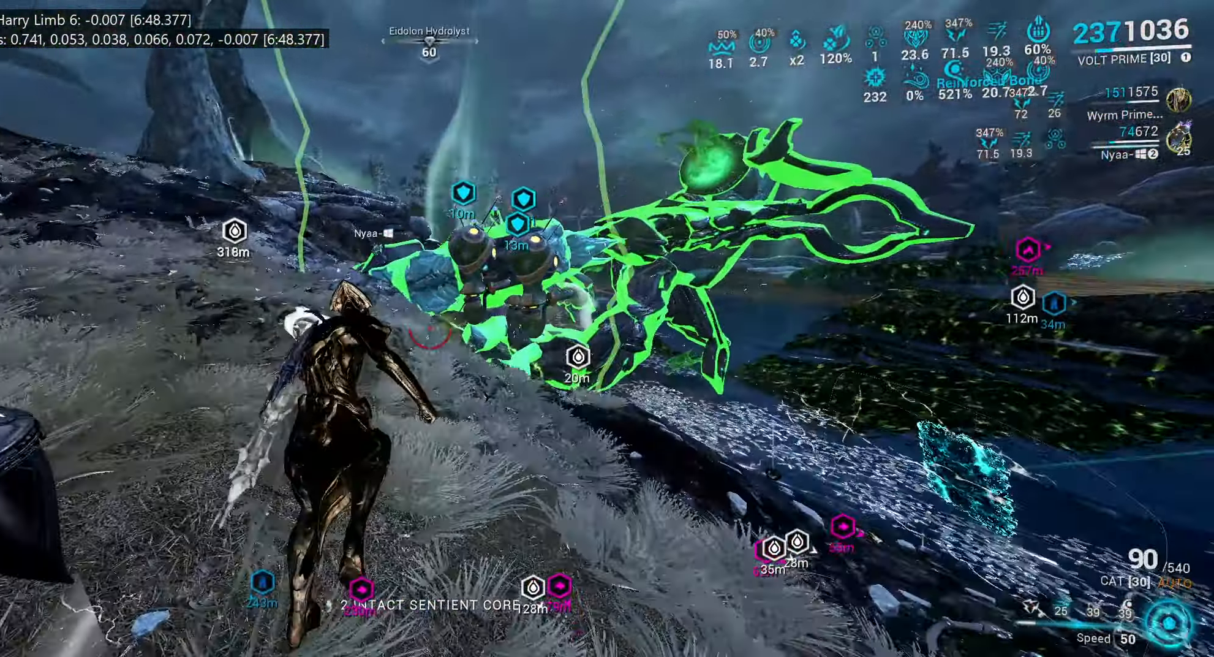
{"keys": ["a"], "mouse": [], "events": [[33, "space", "up"], [133, "space", "down"], [183, "w", "up"], [266, "space", "up"]]}
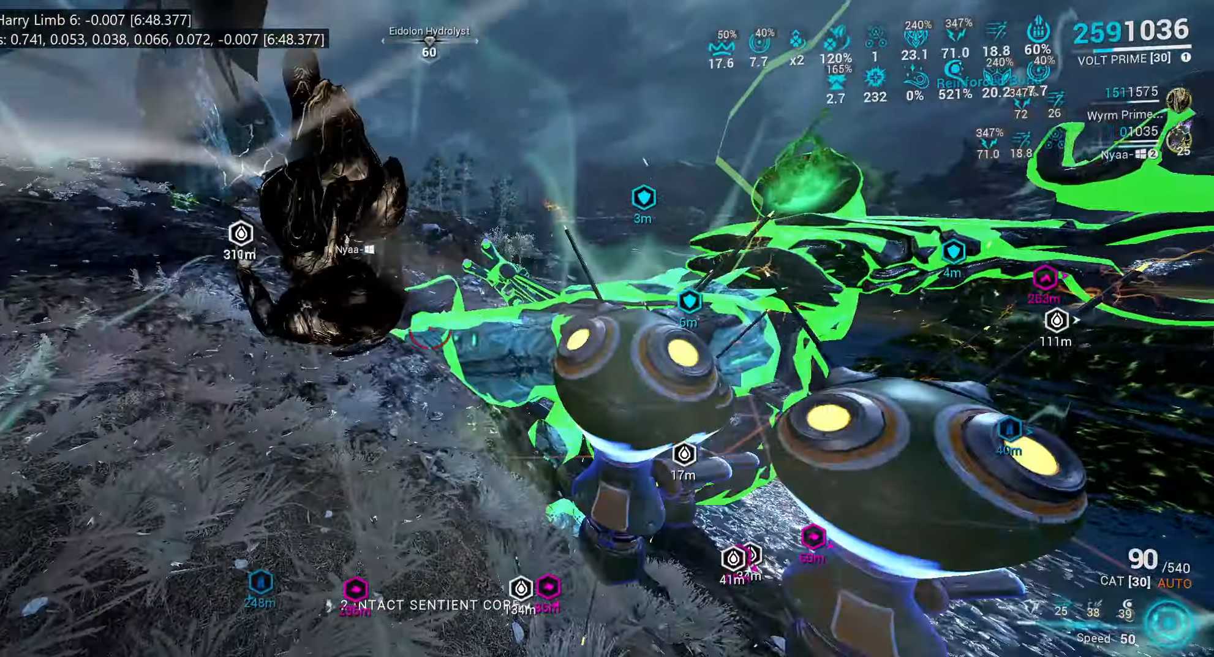
{"keys": ["d"], "mouse": [], "events": [[250, "s", "down"], [283, "ctrl_l", "down"], [350, "a", "up"], [383, "s", "up"], [400, "d", "down"], [450, "ctrl_l", "up"]]}
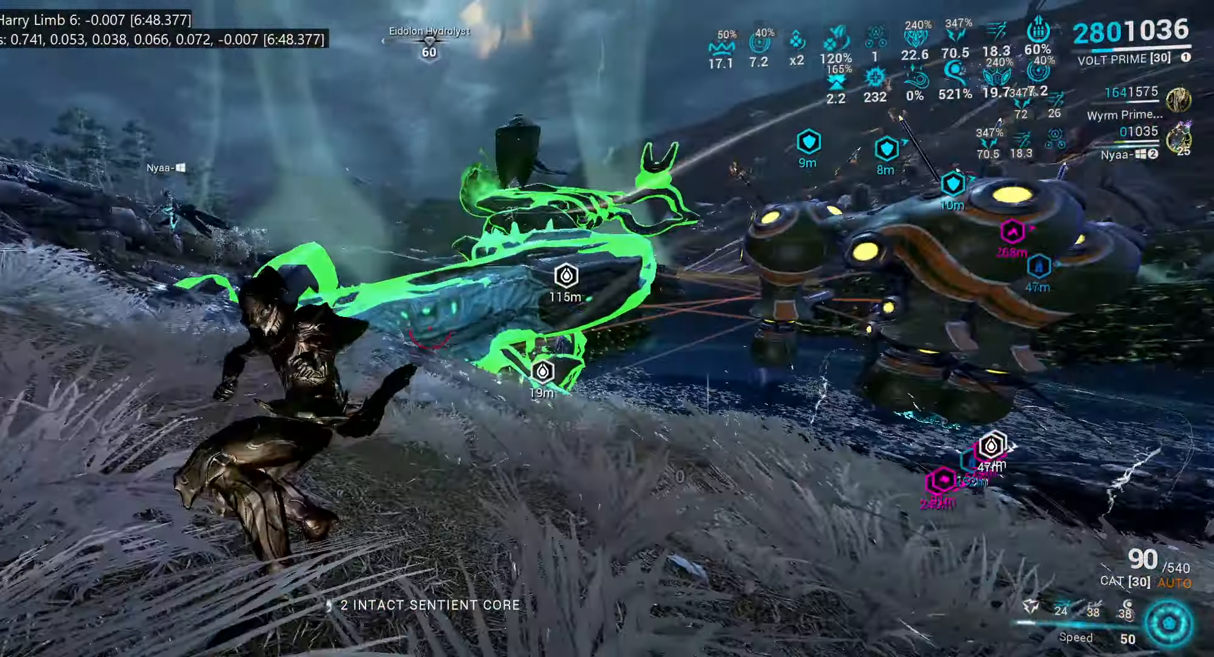
{"keys": ["ctrl_l"], "mouse": [], "events": [[33, "3", "down"], [100, "3", "up"], [150, "ctrl_l", "down"], [183, "d", "up"], [400, "t", "down"], [450, "t", "up"]]}
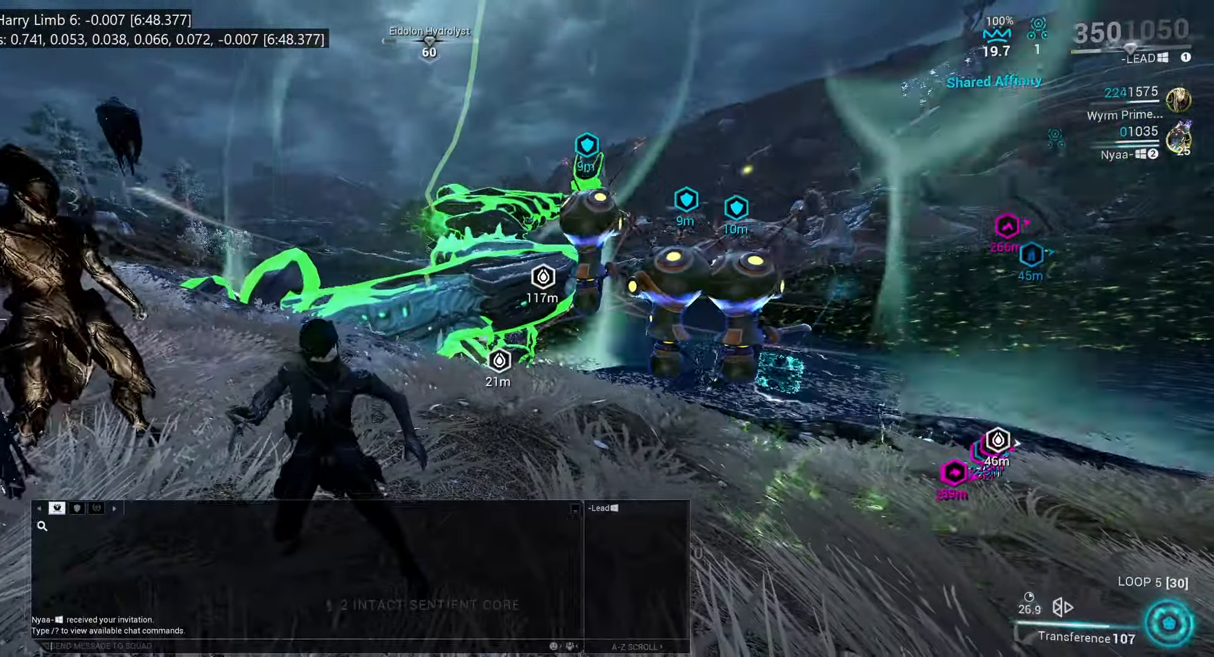
{"keys": [], "mouse": [], "events": [[33, "ctrl_l", "up"], [117, "mouse_left", "down"], [167, "mouse_left", "up"]]}
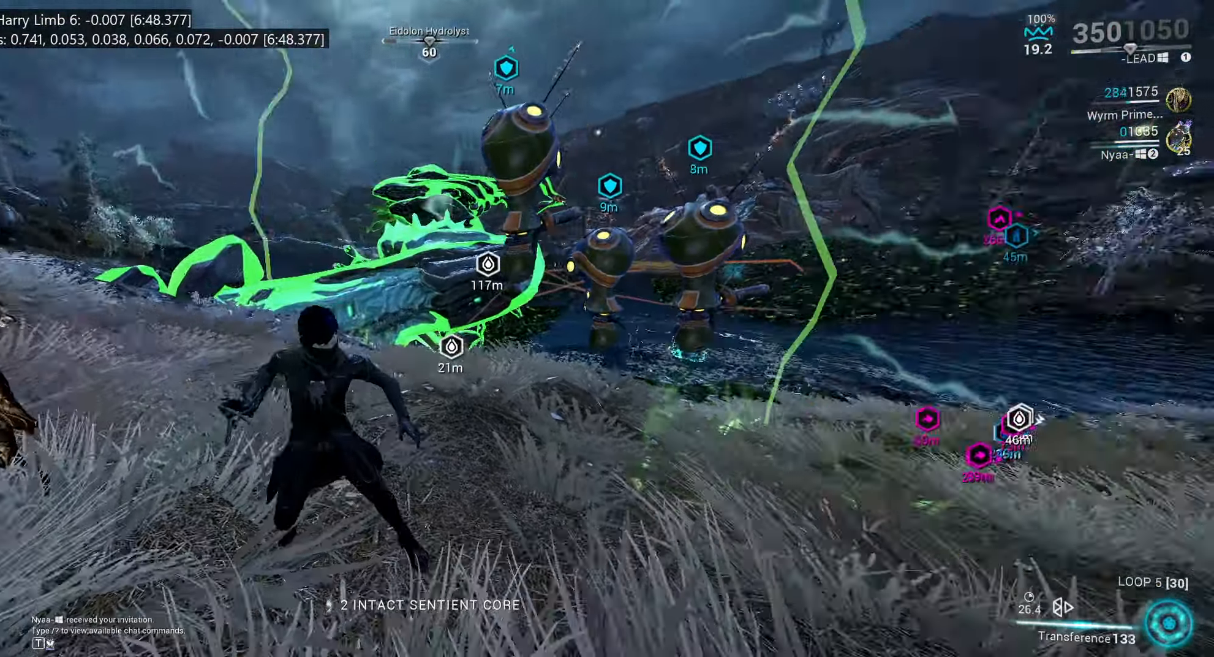
{"keys": ["shift_l", "w"], "mouse": []}
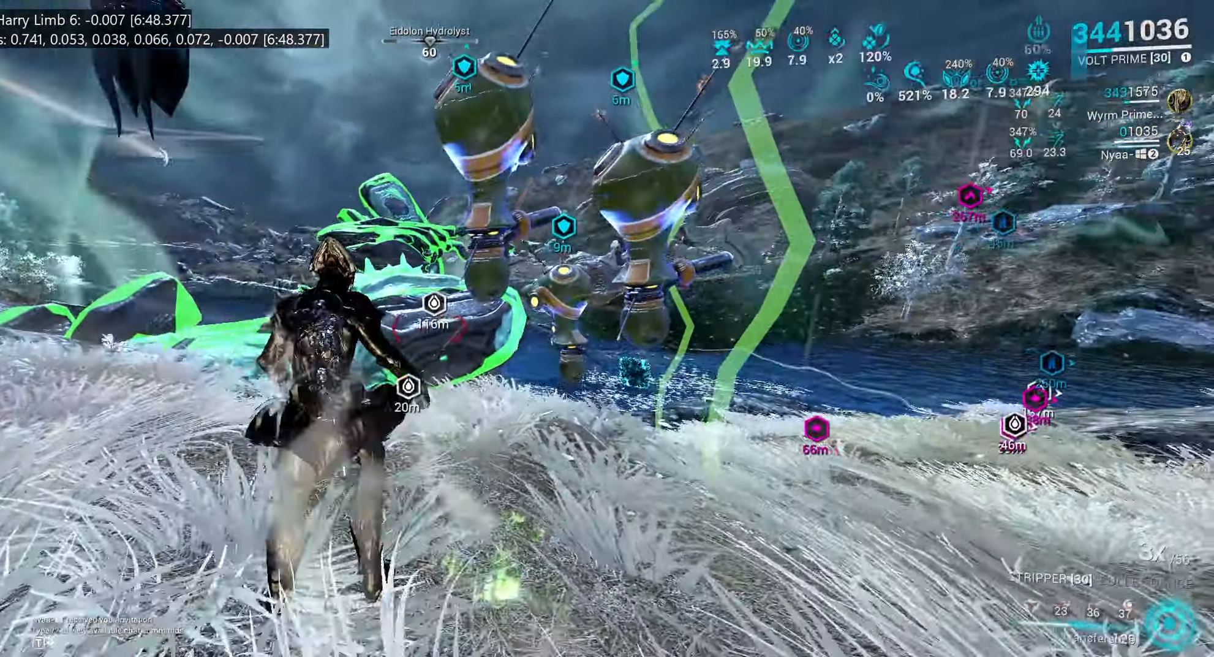
{"keys": ["shift_l", "w"], "mouse": []}
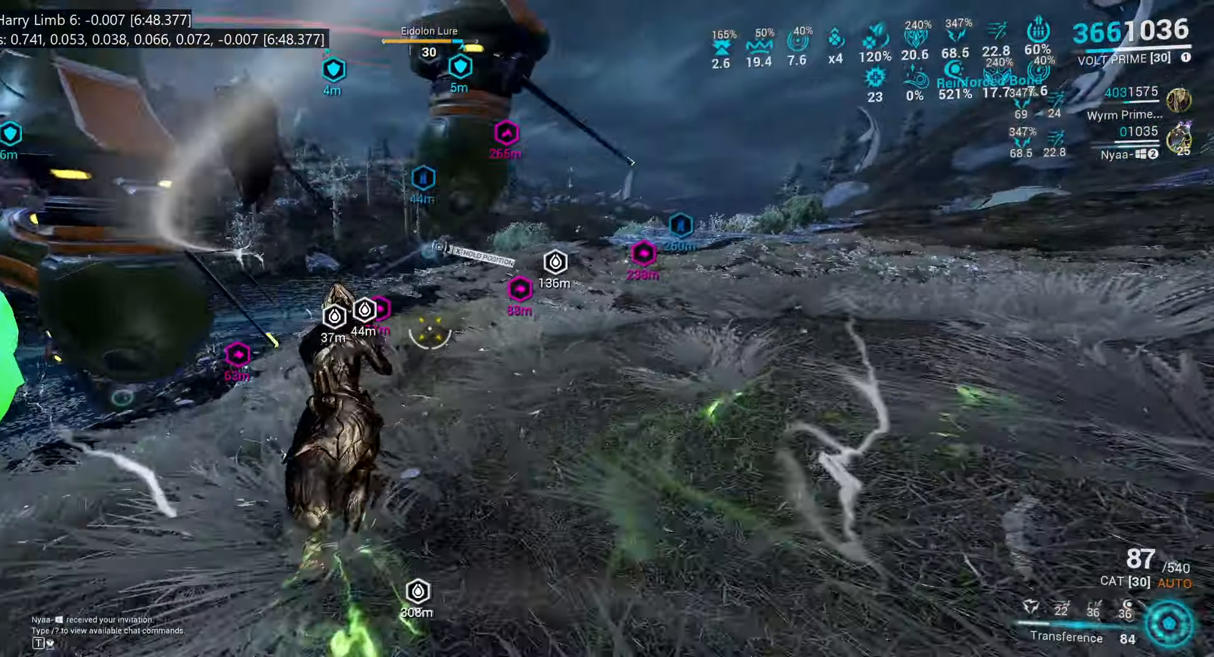
{"keys": ["shift_l", "w"], "mouse": [], "events": [[17, "d", "down"], [133, "d", "up"], [200, "ctrl_l", "down"], [250, "ctrl_l", "up"], [300, "r", "down"], [383, "r", "up"]]}
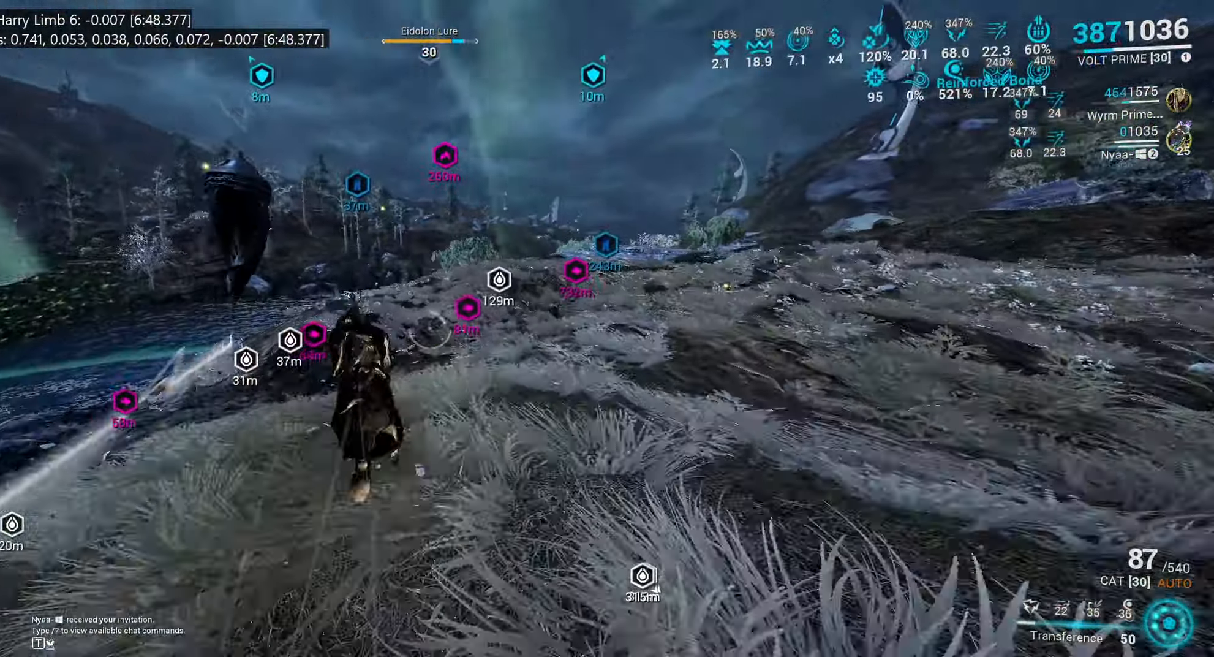
{"keys": [], "mouse": [], "events": [[467, "shift_l", "up"], [500, "w", "up"]]}
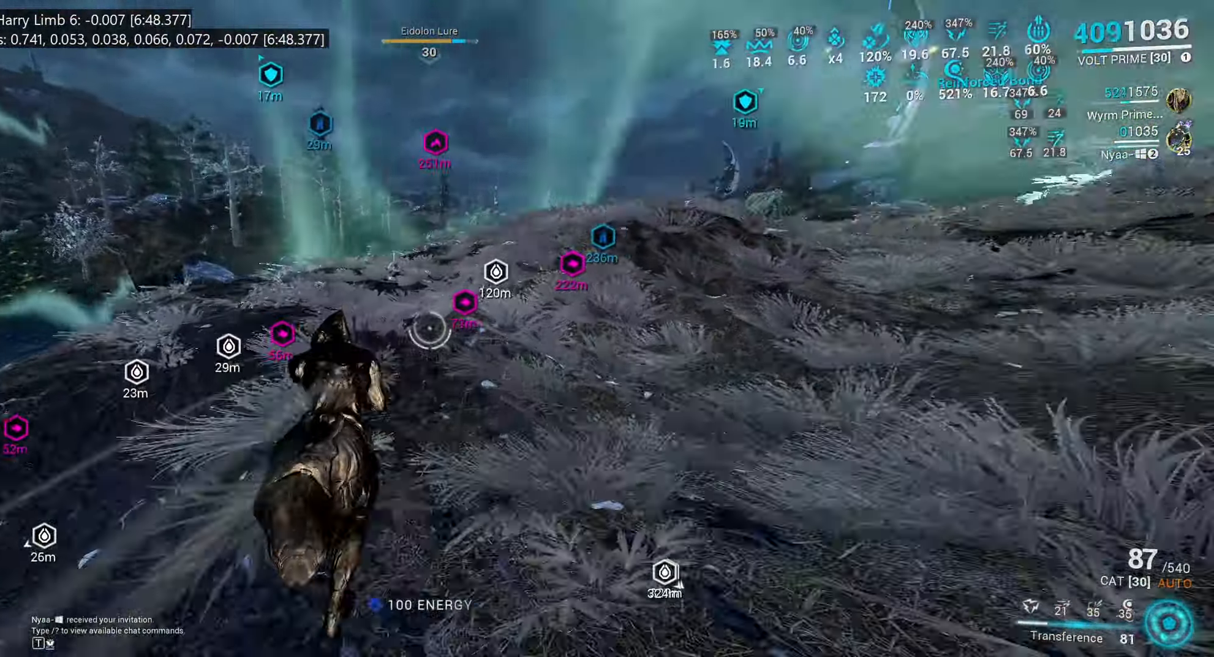
{"keys": ["."], "mouse": [], "events": [[450, ".", "down"]]}
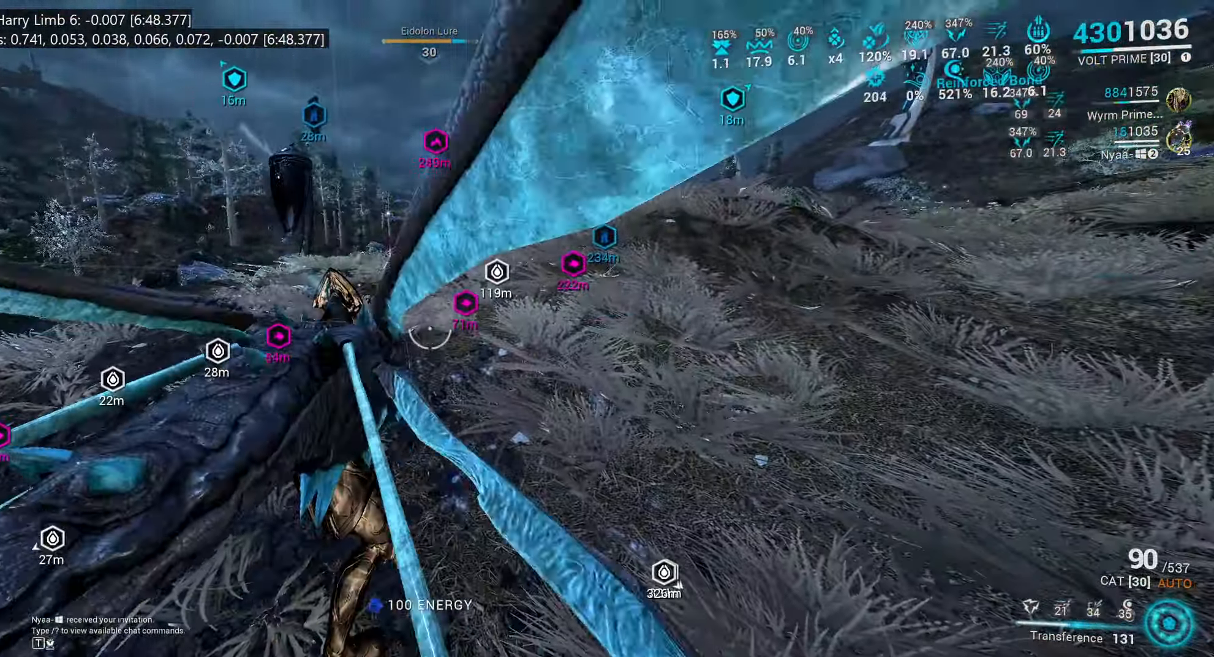
{"keys": ["shift_l", "w"], "mouse": [], "events": [[17, ".", "up"], [350, "w", "down"], [467, "shift_l", "down"]]}
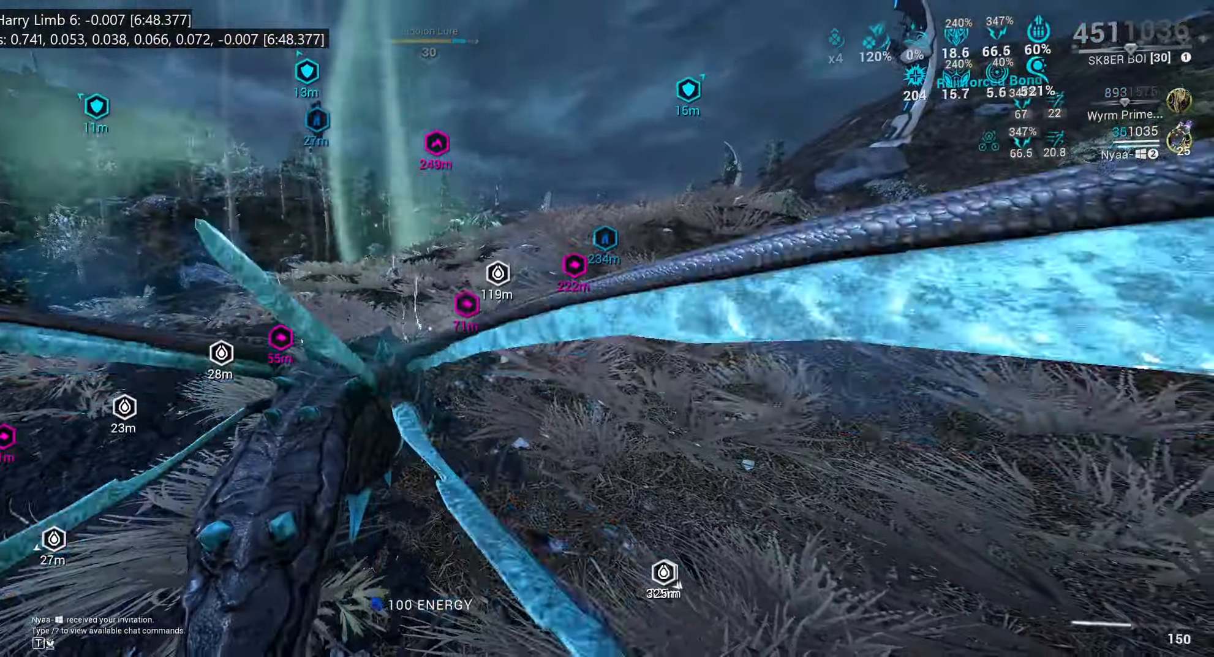
{"keys": ["shift_l", "w"], "mouse": [], "events": []}
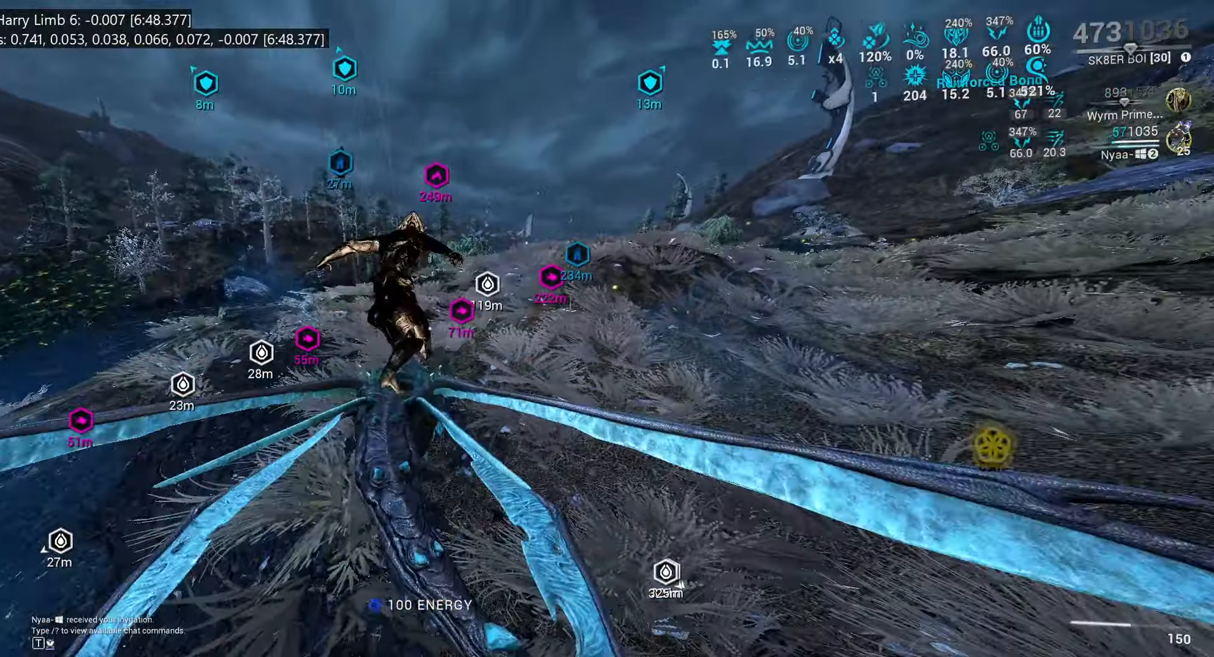
{"keys": ["shift_l", "space", "w"], "mouse": [], "events": [[384, "space", "down"]]}
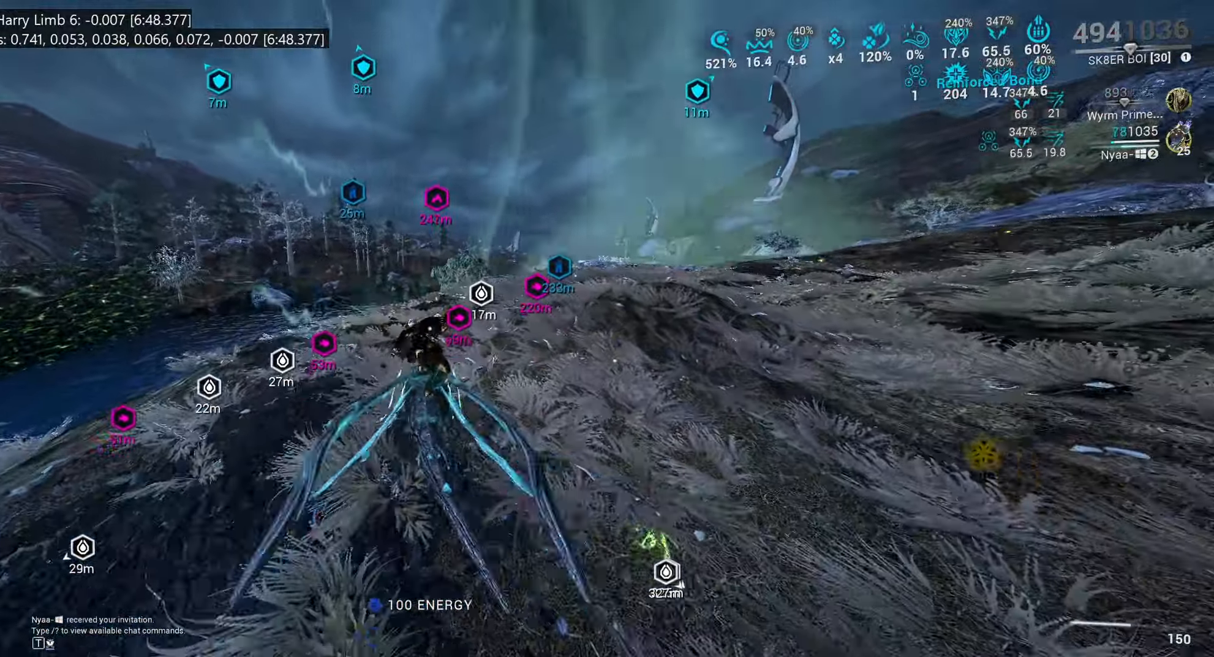
{"keys": ["shift_l", "space", "w"], "mouse": [], "events": []}
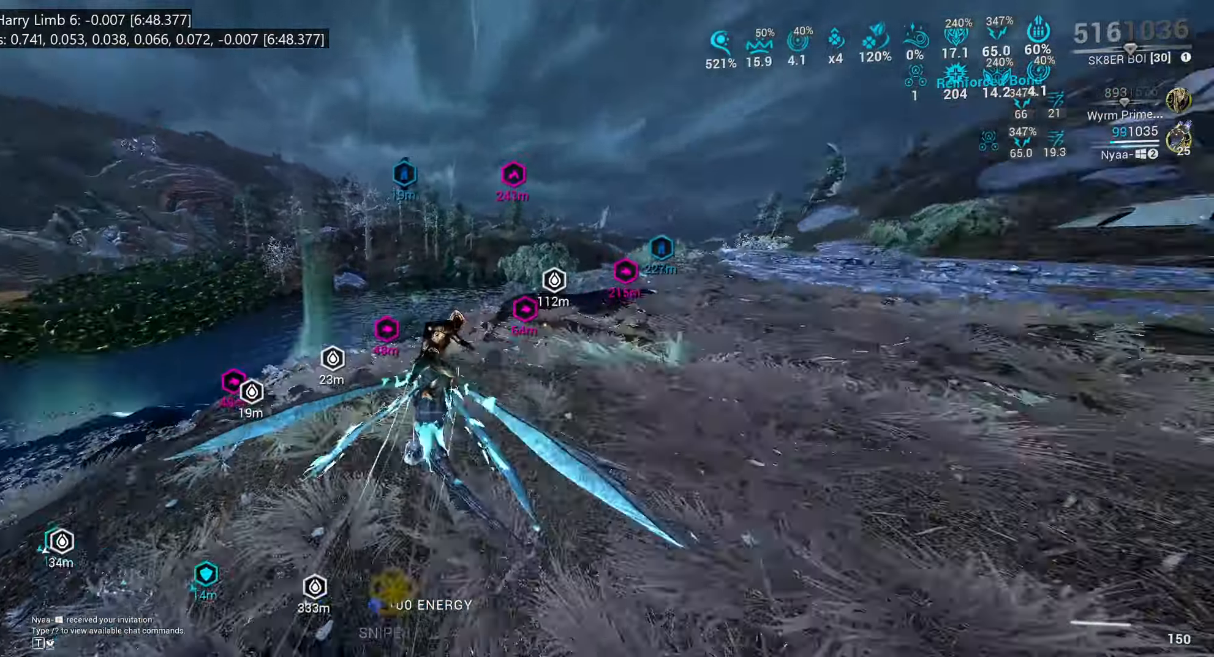
{"keys": ["shift_l"], "mouse": ["right"], "events": [[117, "mouse_right", "down"], [150, "space", "up"], [284, "w", "up"]]}
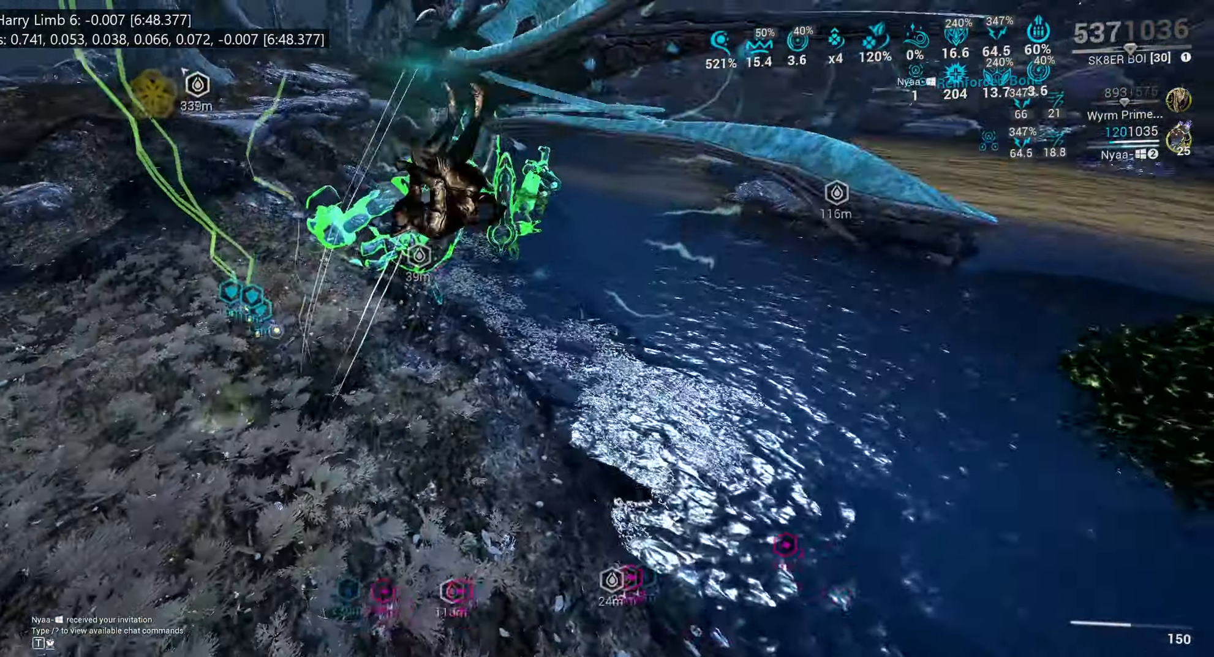
{"keys": ["shift_l"], "mouse": ["right"], "events": [[350, "s", "down"], [484, "s", "up"]]}
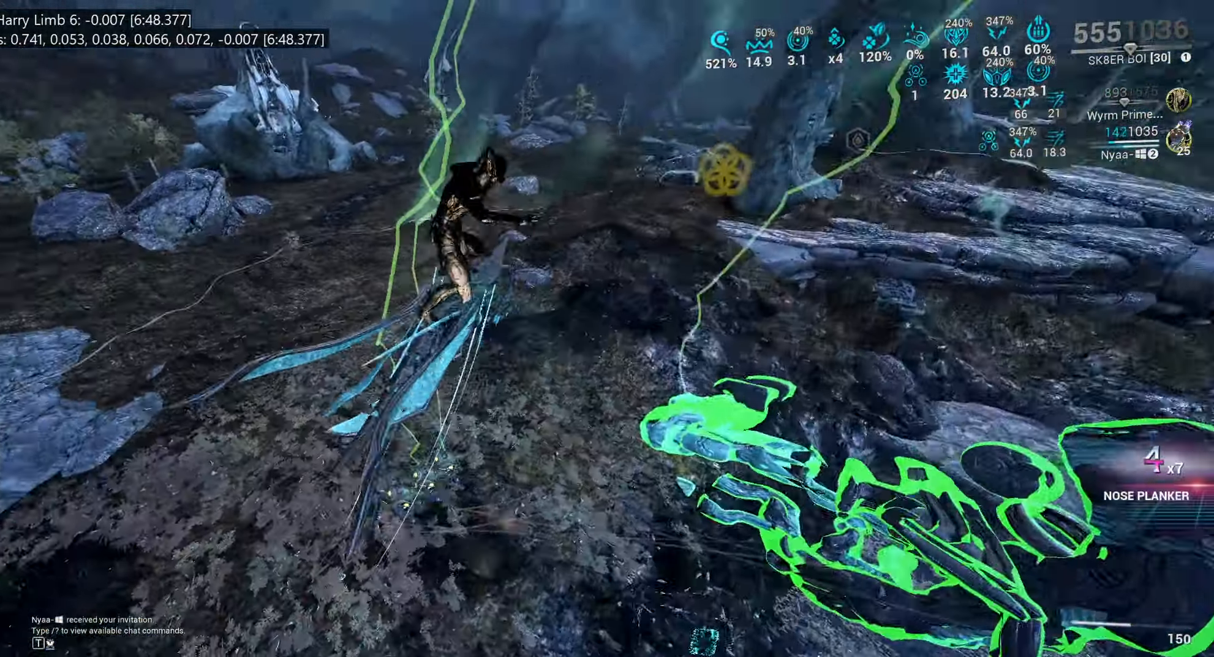
{"keys": ["d", "shift_l"], "mouse": ["right"], "events": [[450, "d", "down"]]}
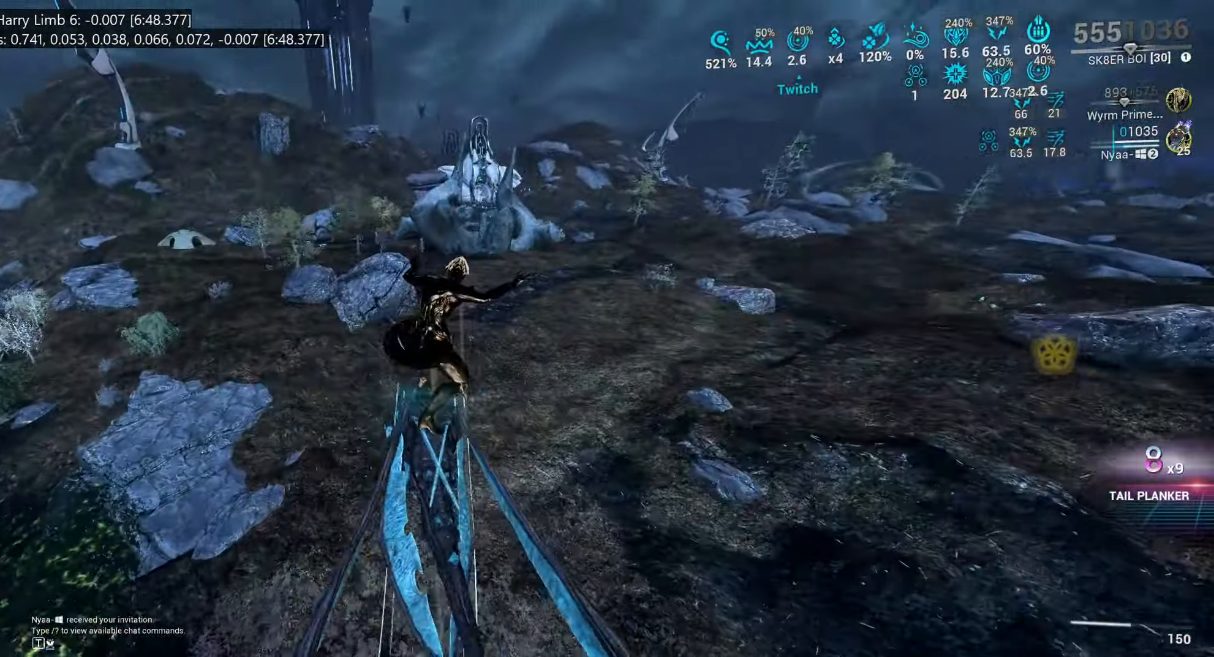
{"keys": ["shift_l"], "mouse": ["right"], "events": [[67, "d", "up"], [350, "a", "down"], [467, "a", "up"]]}
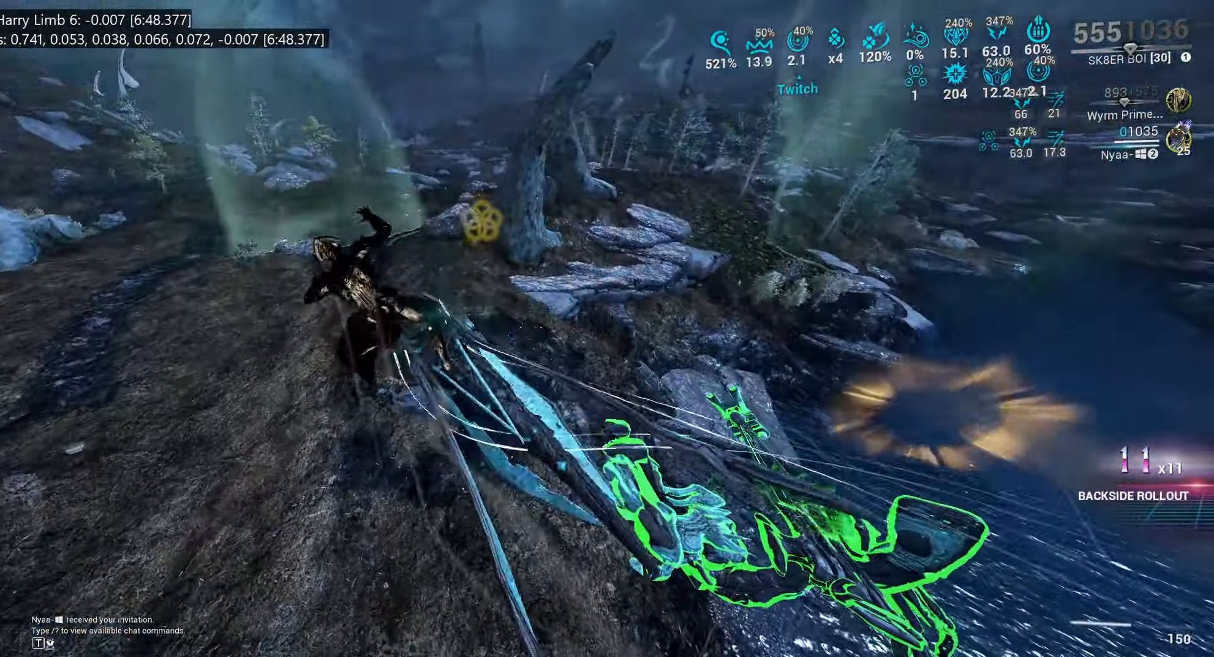
{"keys": ["shift_l"], "mouse": ["right"], "events": [[200, "w", "down"], [284, "w", "up"]]}
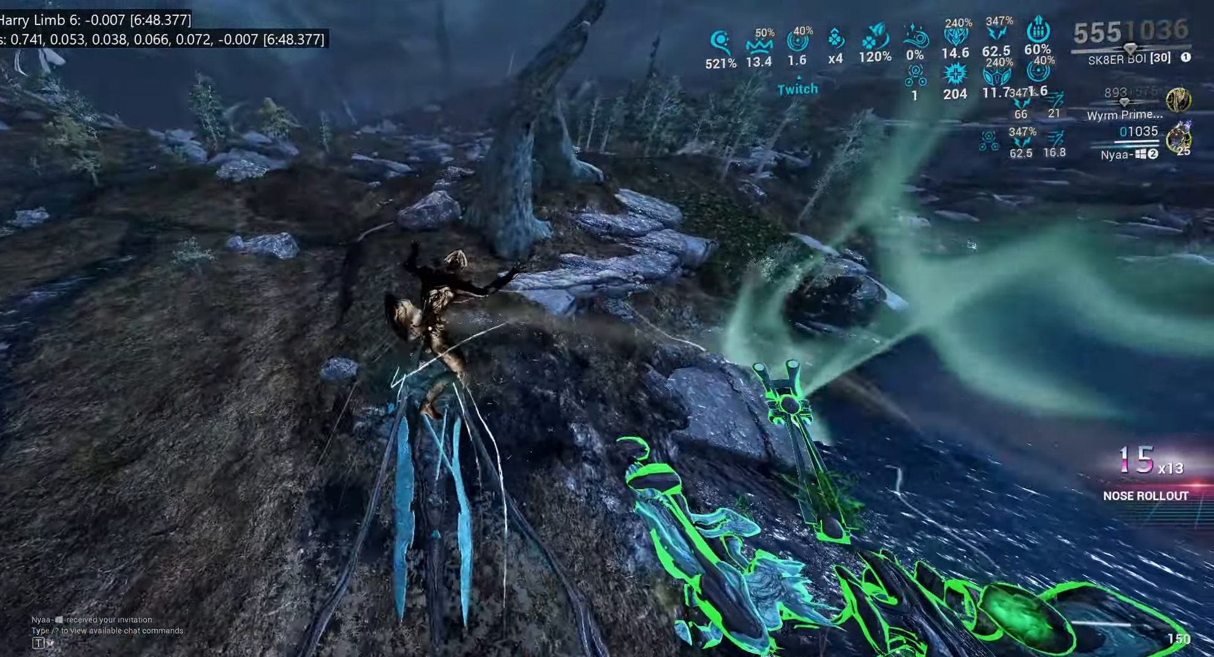
{"keys": ["d", "shift_l"], "mouse": ["right"], "events": [[67, "s", "down"], [167, "s", "up"], [500, "d", "down"]]}
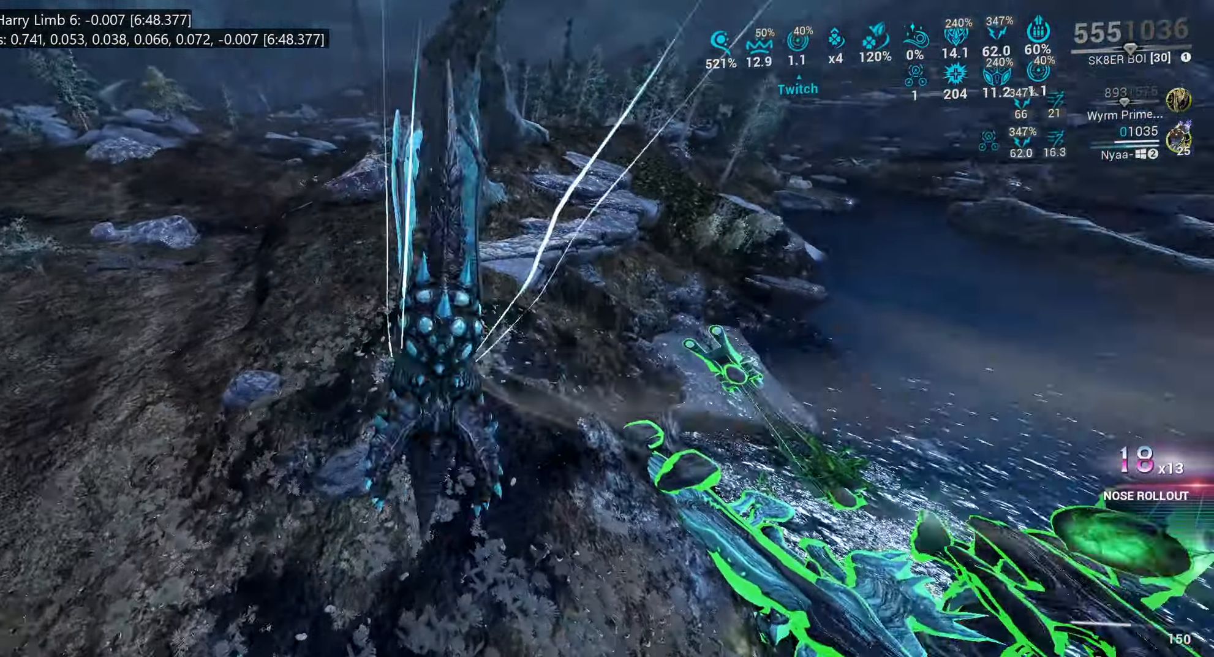
{"keys": ["shift_l"], "mouse": ["right"], "events": [[117, "d", "up"]]}
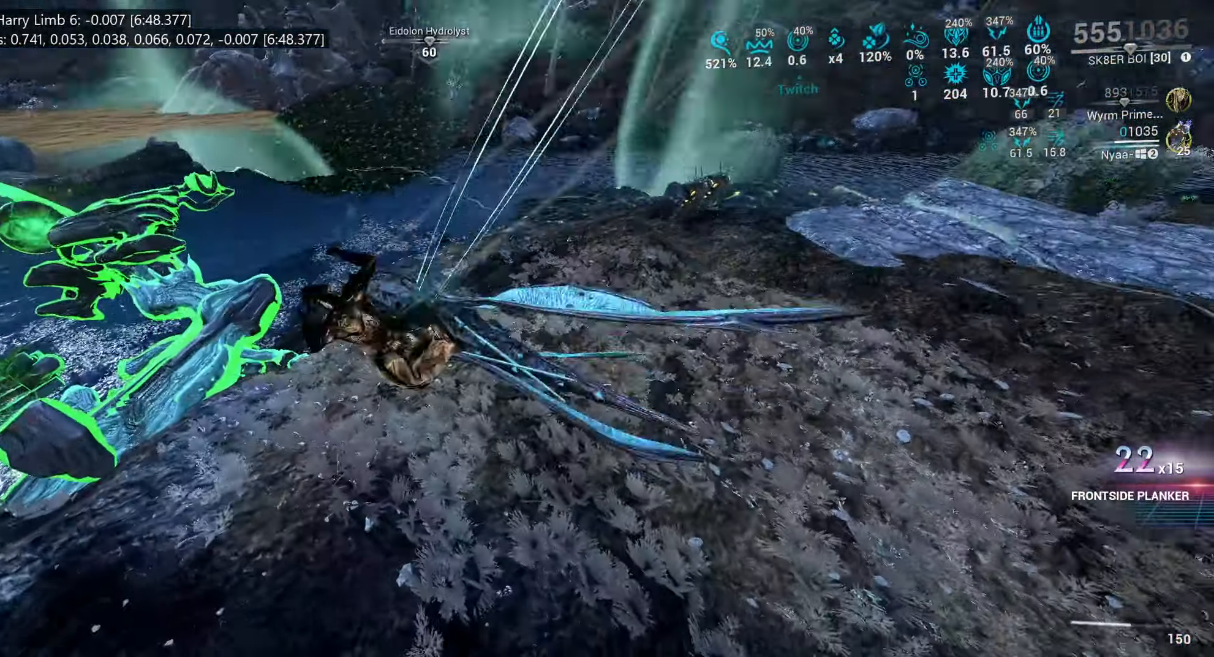
{"keys": ["shift_l", "w"], "mouse": []}